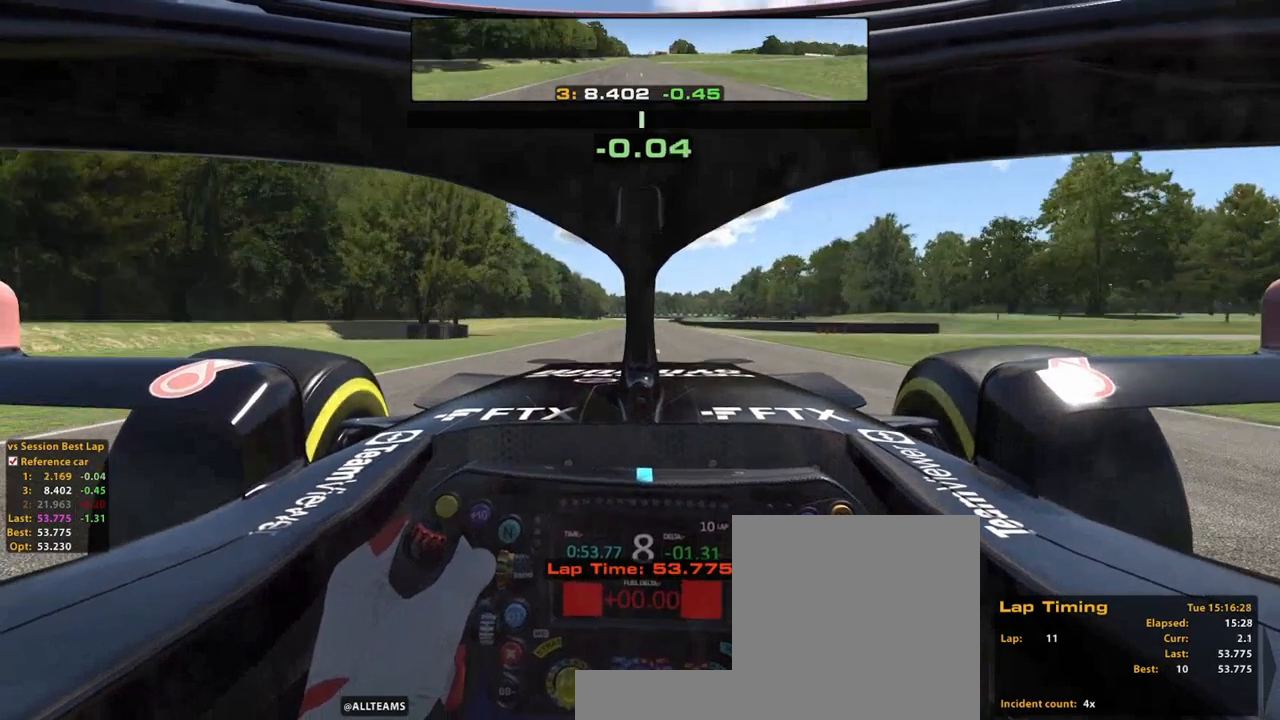
Gameplay with a controller (Xbox layout); each line is a JSON object with the inputs held at the frame after it. "events" lists button and stick changes between this image and that frame as [ms after this image, input, new state], when the widget could be followed in between. Not read: HOME L2 L3 R3.
{"buttons": ["R2"], "left_stick": "up", "right_stick": "center", "events": []}
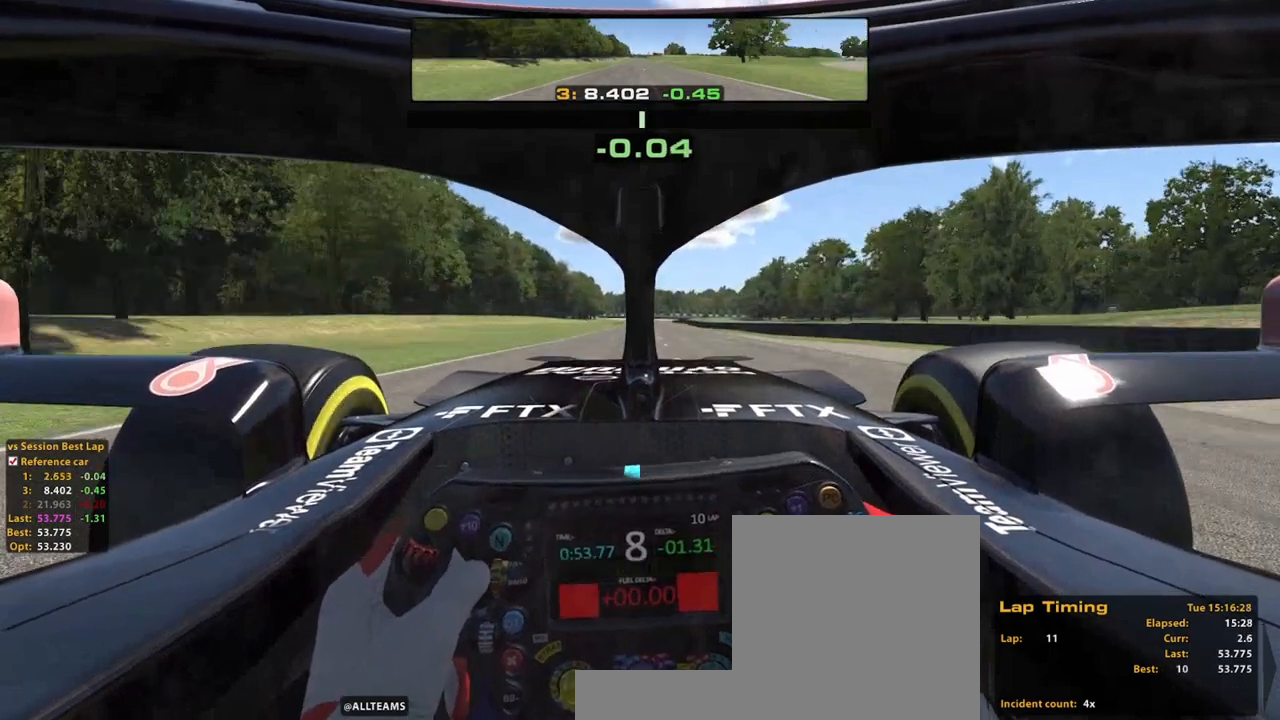
{"buttons": ["R2"], "left_stick": "up", "right_stick": "center", "events": []}
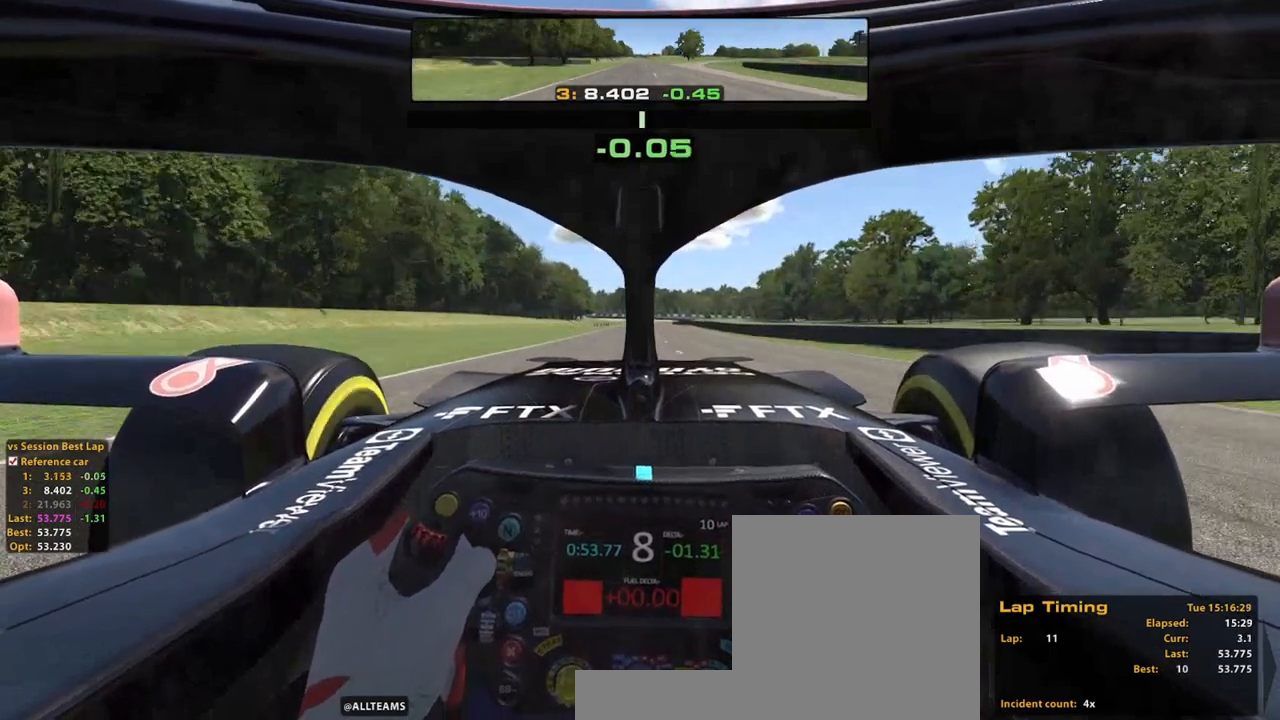
{"buttons": ["R2"], "left_stick": "up", "right_stick": "center", "events": []}
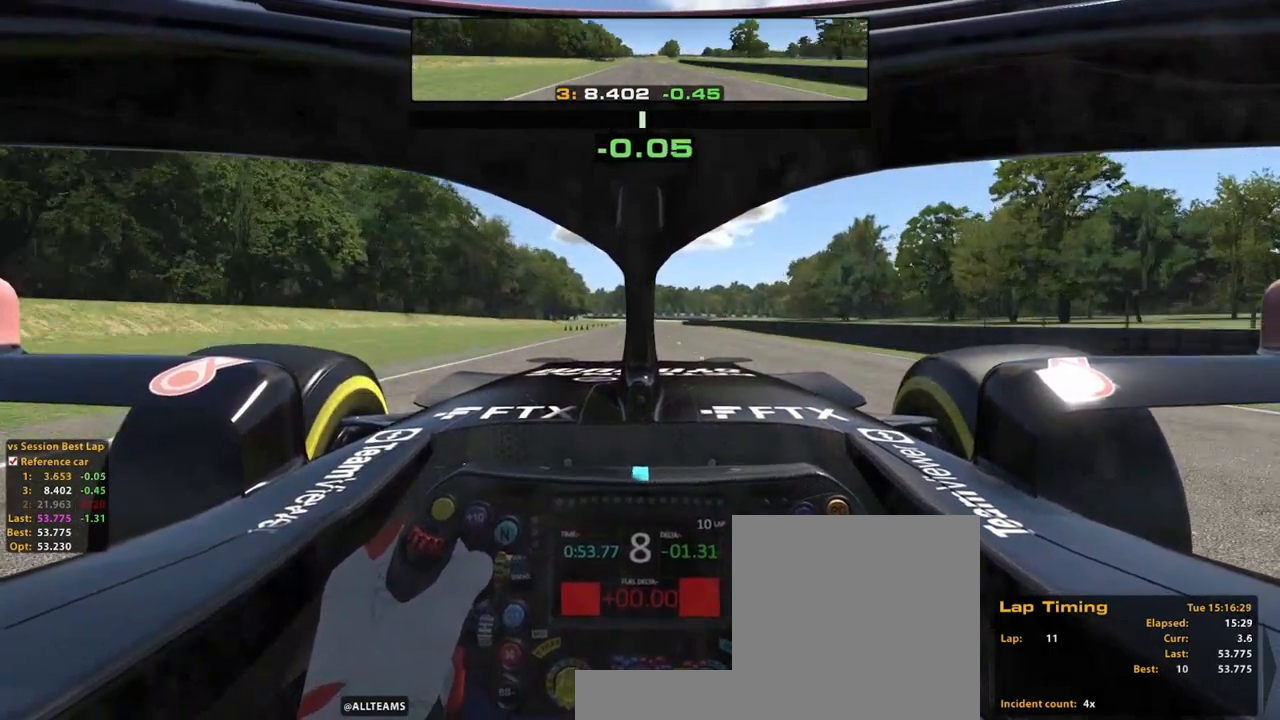
{"buttons": ["R2"], "left_stick": "up", "right_stick": "center", "events": []}
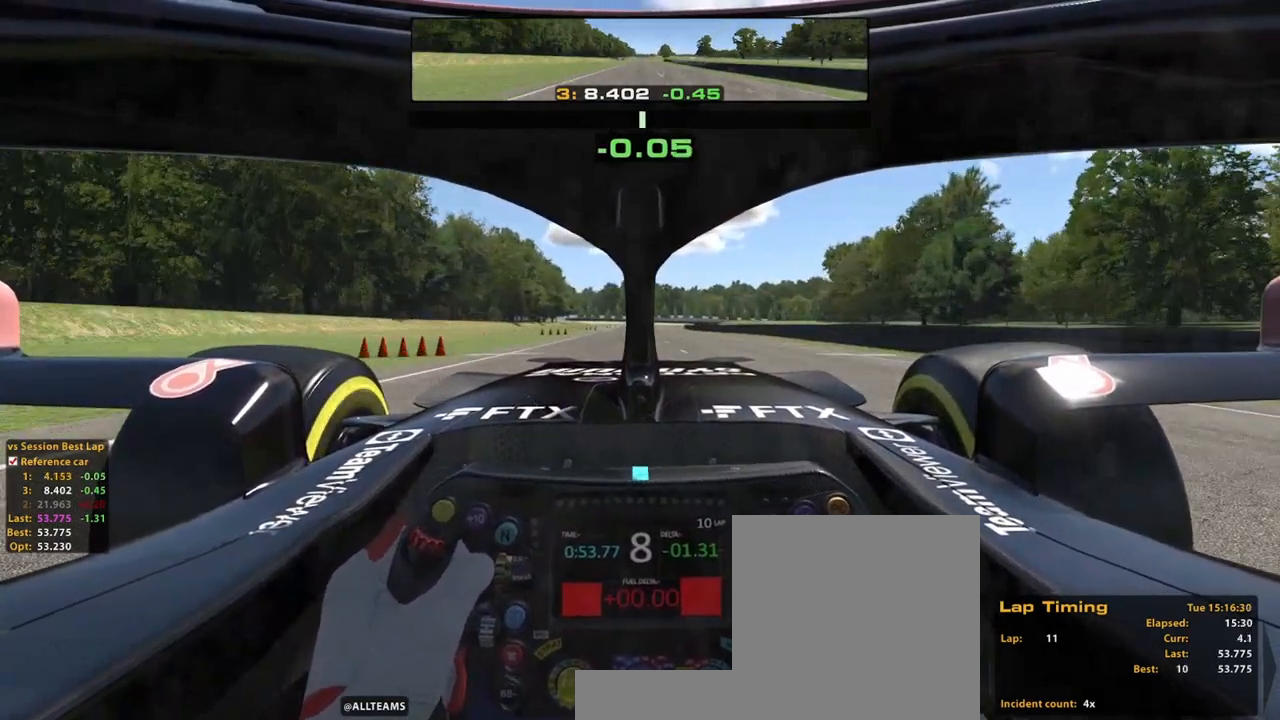
{"buttons": ["R2"], "left_stick": "up", "right_stick": "center", "events": []}
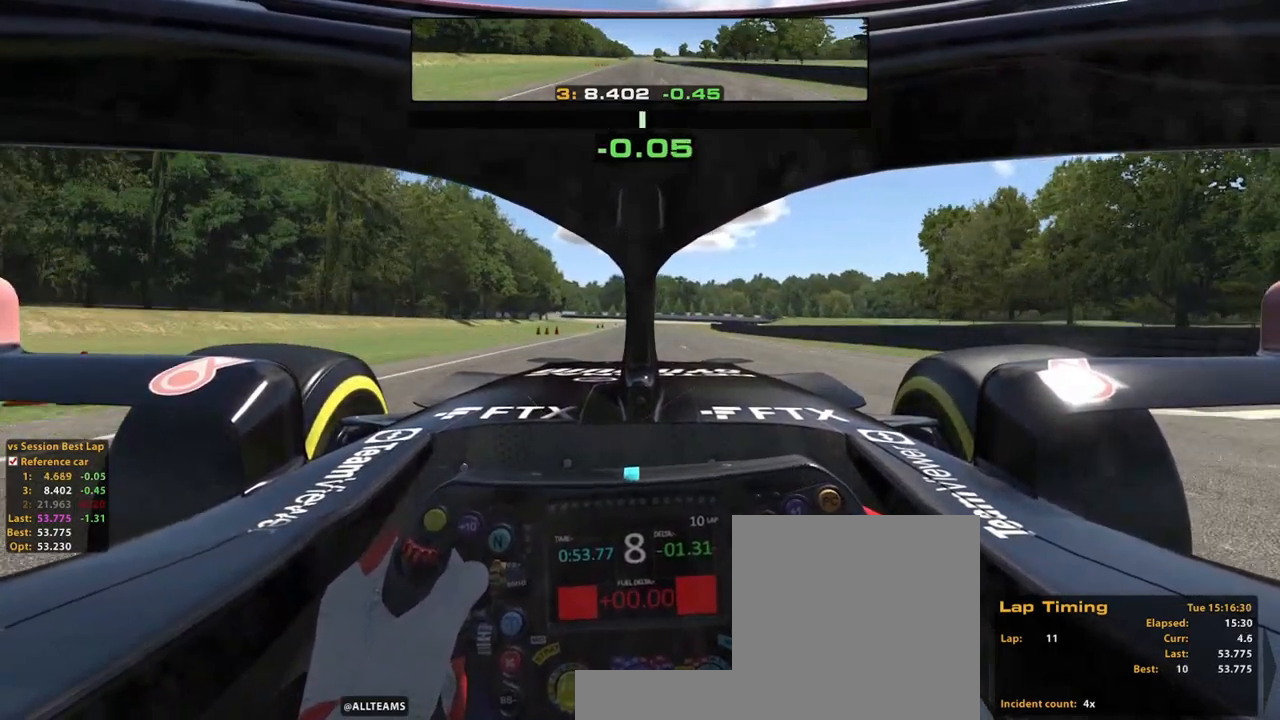
{"buttons": ["R1", "R2"], "left_stick": "up", "right_stick": "center"}
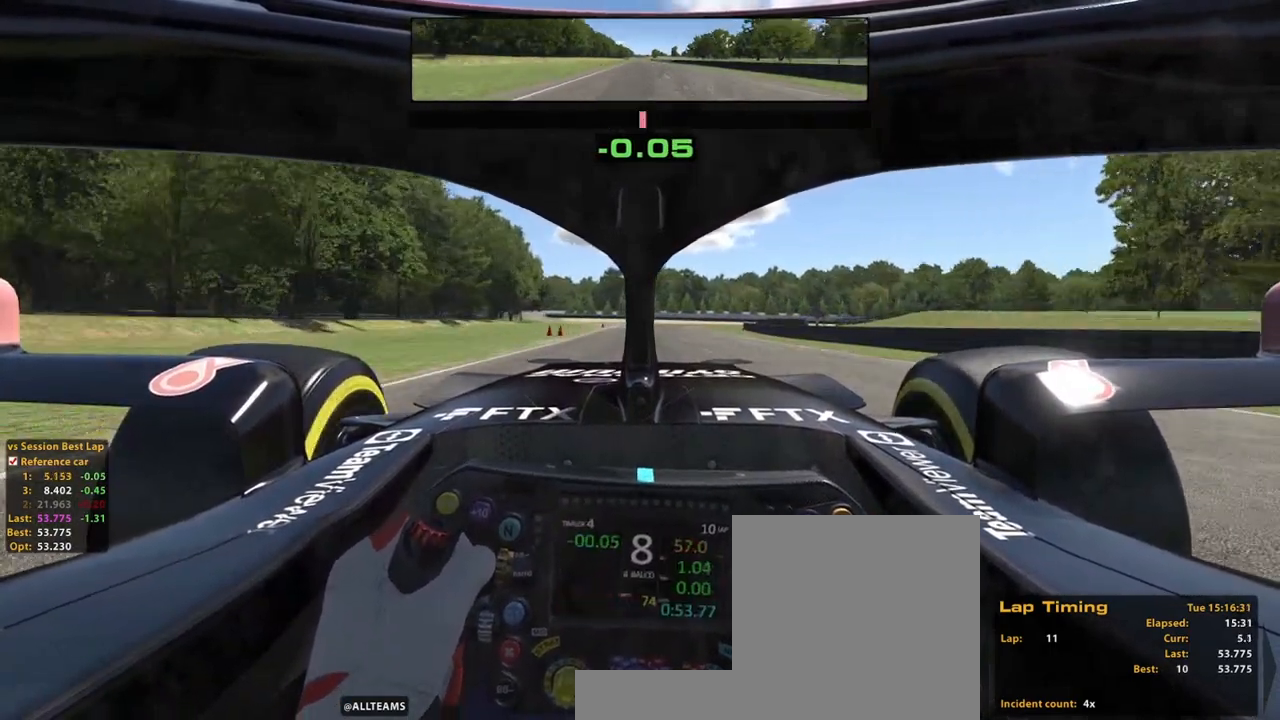
{"buttons": [], "left_stick": "up", "right_stick": "center"}
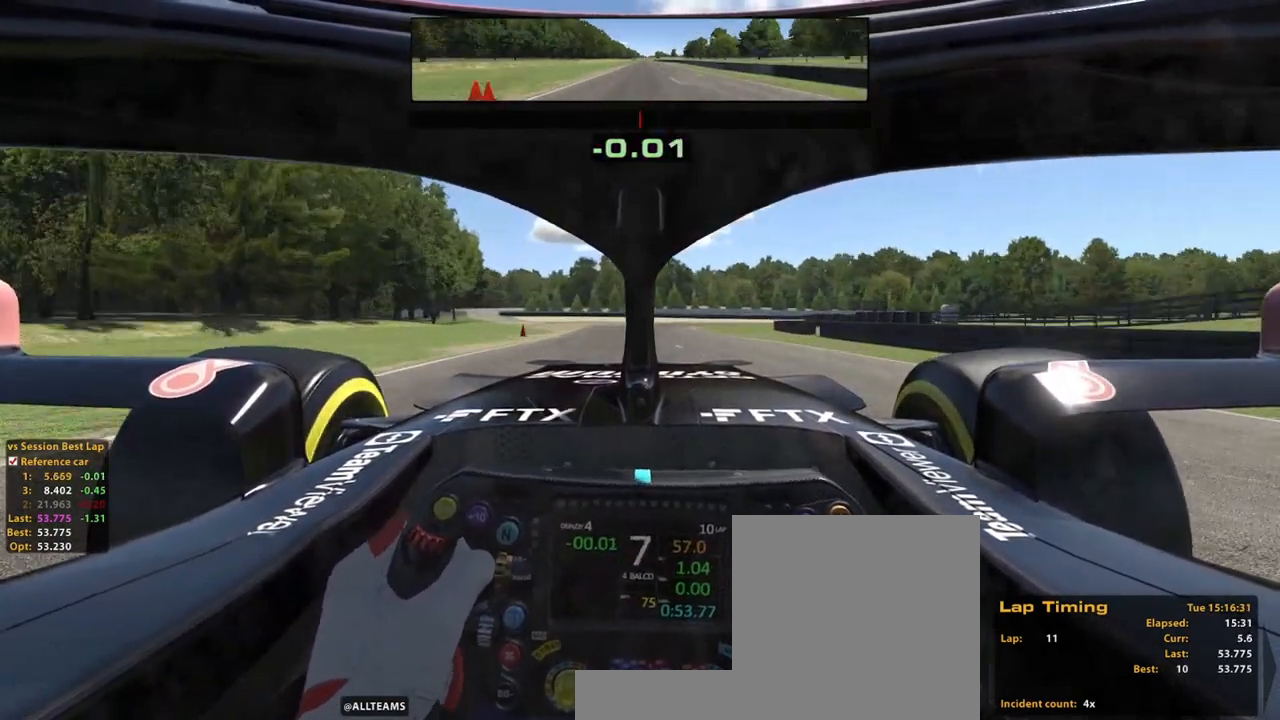
{"buttons": ["X", "R2"], "left_stick": "up", "right_stick": "center", "events": [[60, "X", "down"], [80, "X", "up"], [160, "X", "down"], [260, "X", "up"], [320, "R2", "down"], [360, "X", "down"], [380, "X", "up"], [460, "X", "down"]]}
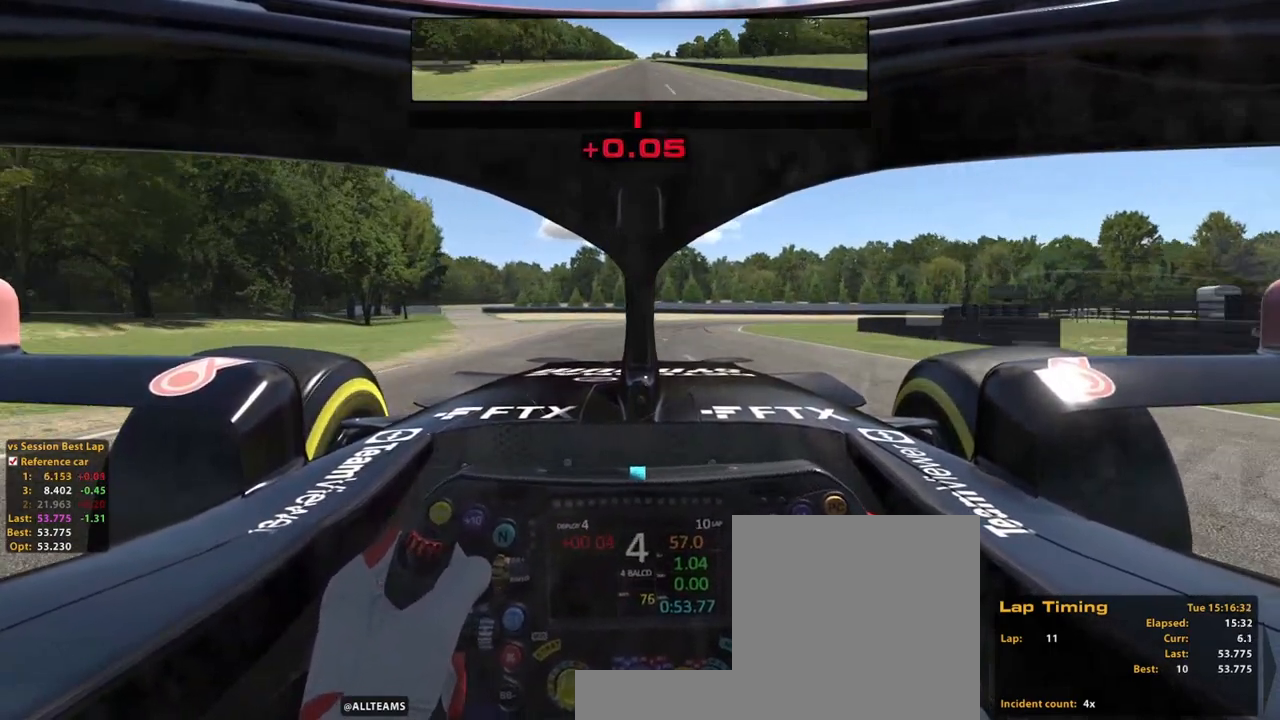
{"buttons": ["X"], "left_stick": "up", "right_stick": "center", "events": [[60, "R2", "up"], [60, "X", "up"], [420, "X", "down"]]}
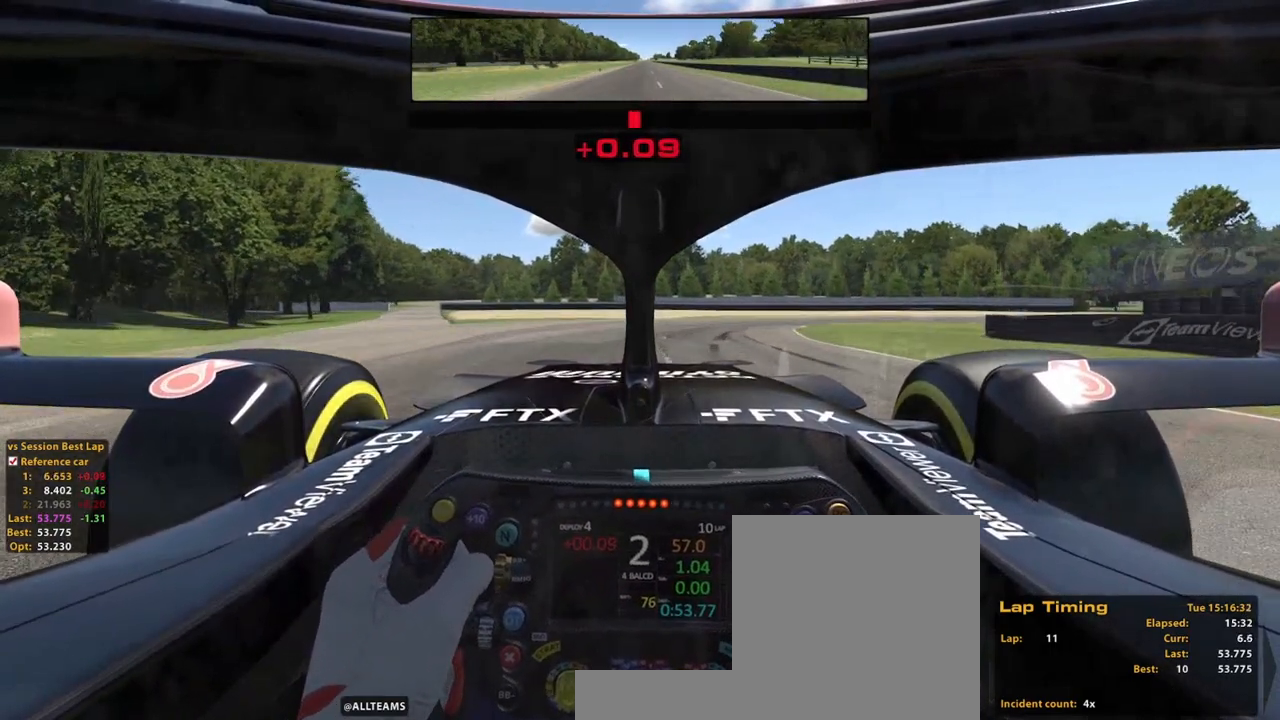
{"buttons": [], "left_stick": "up-right", "right_stick": "center", "events": [[60, "X", "up"], [120, "R2", "down"], [360, "left_stick", "up-right"], [460, "R2", "up"]]}
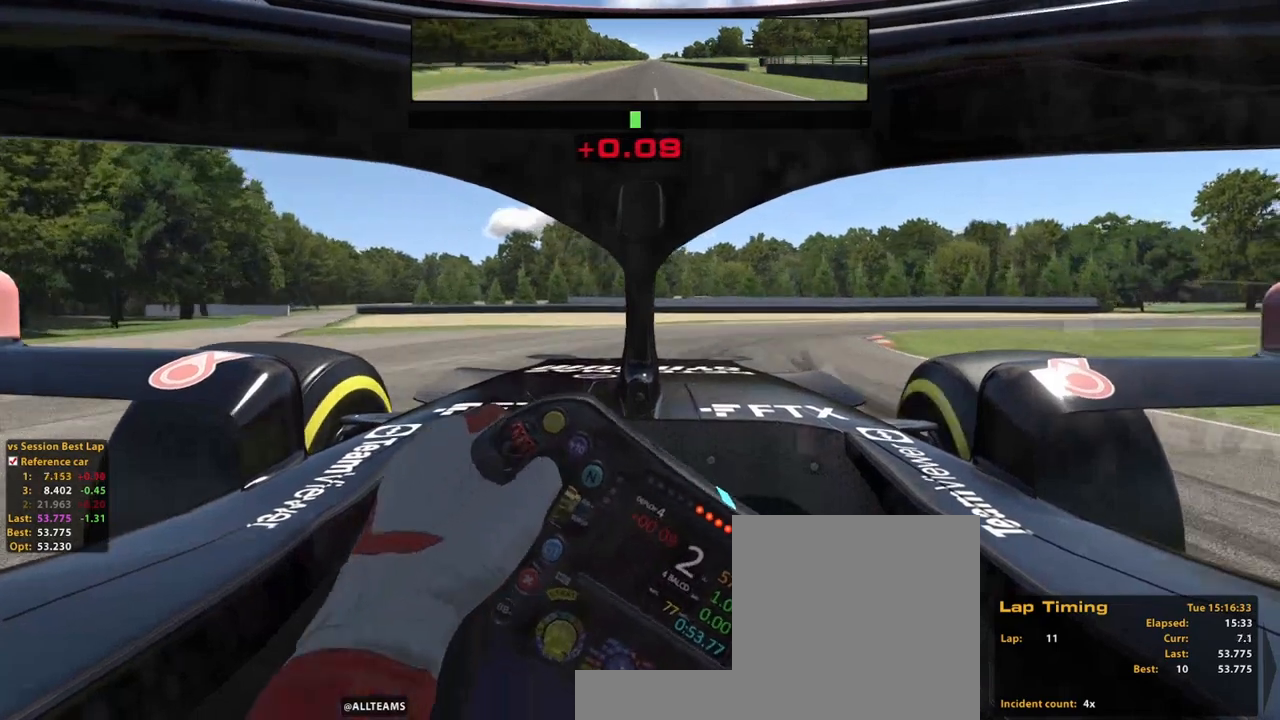
{"buttons": [], "left_stick": "up-right", "right_stick": "center", "events": [[120, "R2", "down"], [360, "R2", "up"]]}
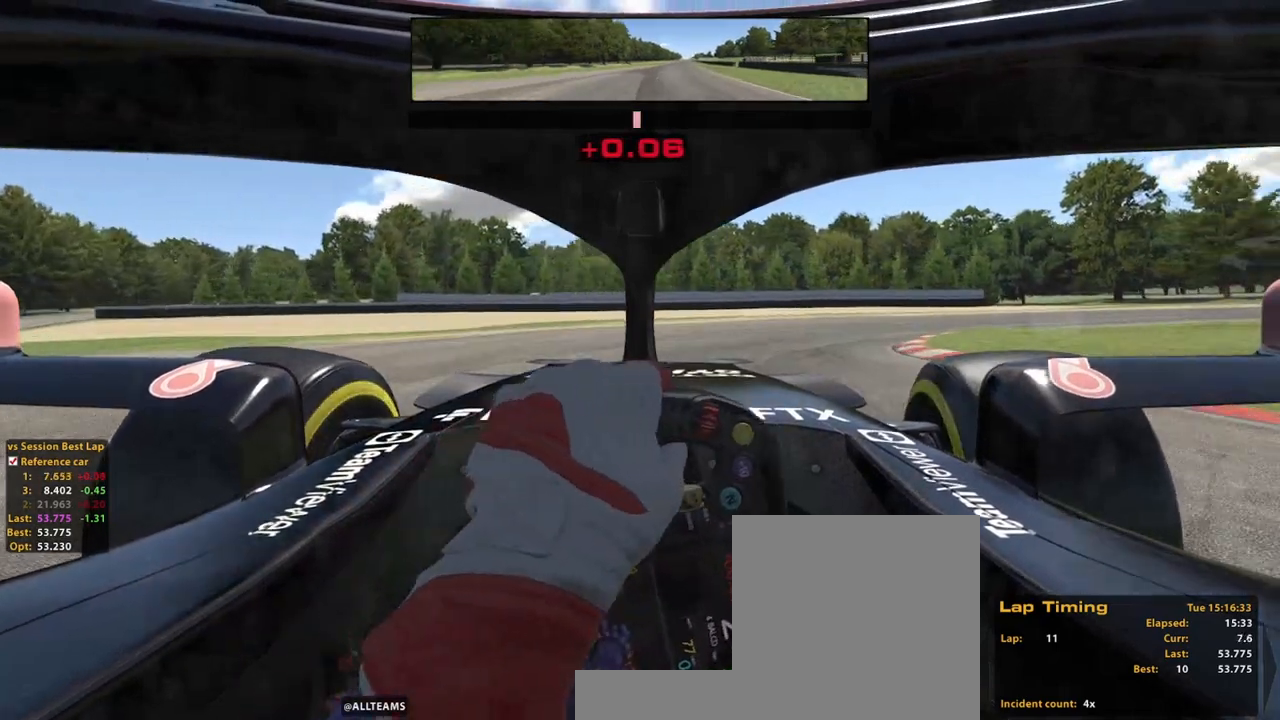
{"buttons": ["R2"], "left_stick": "up-right", "right_stick": "center", "events": [[480, "R2", "down"]]}
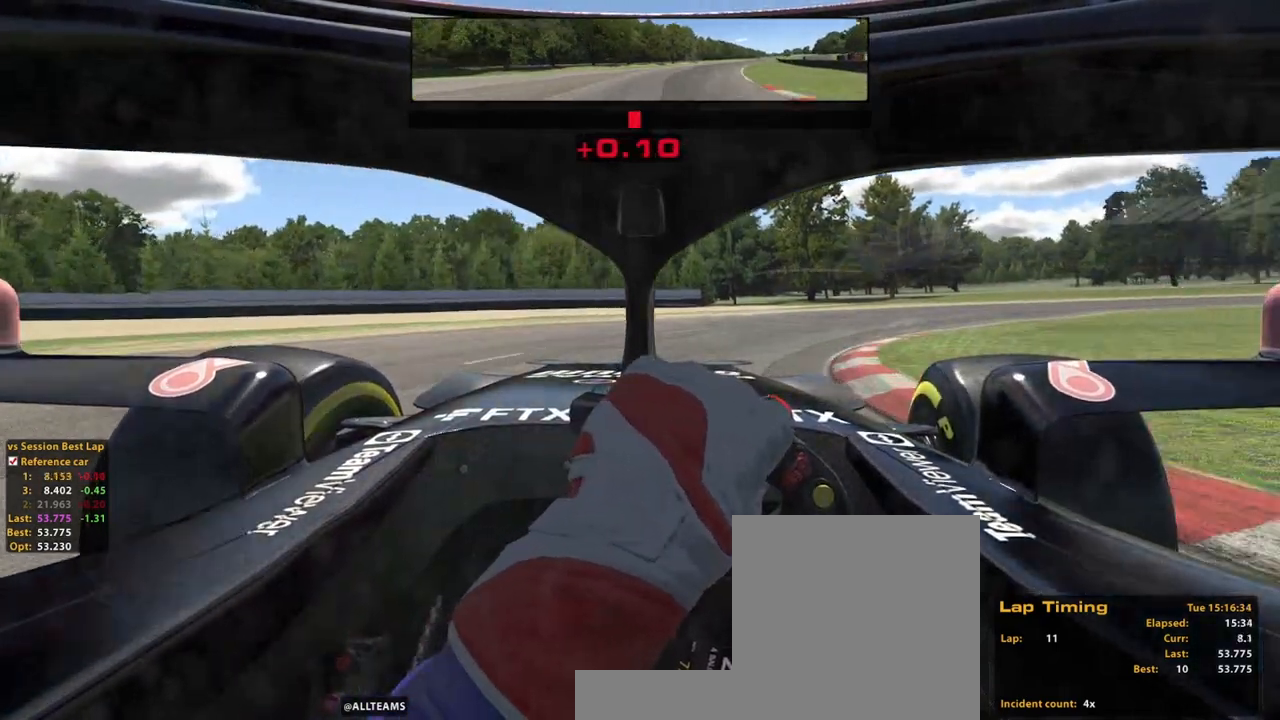
{"buttons": ["R2"], "left_stick": "up-right", "right_stick": "center", "events": []}
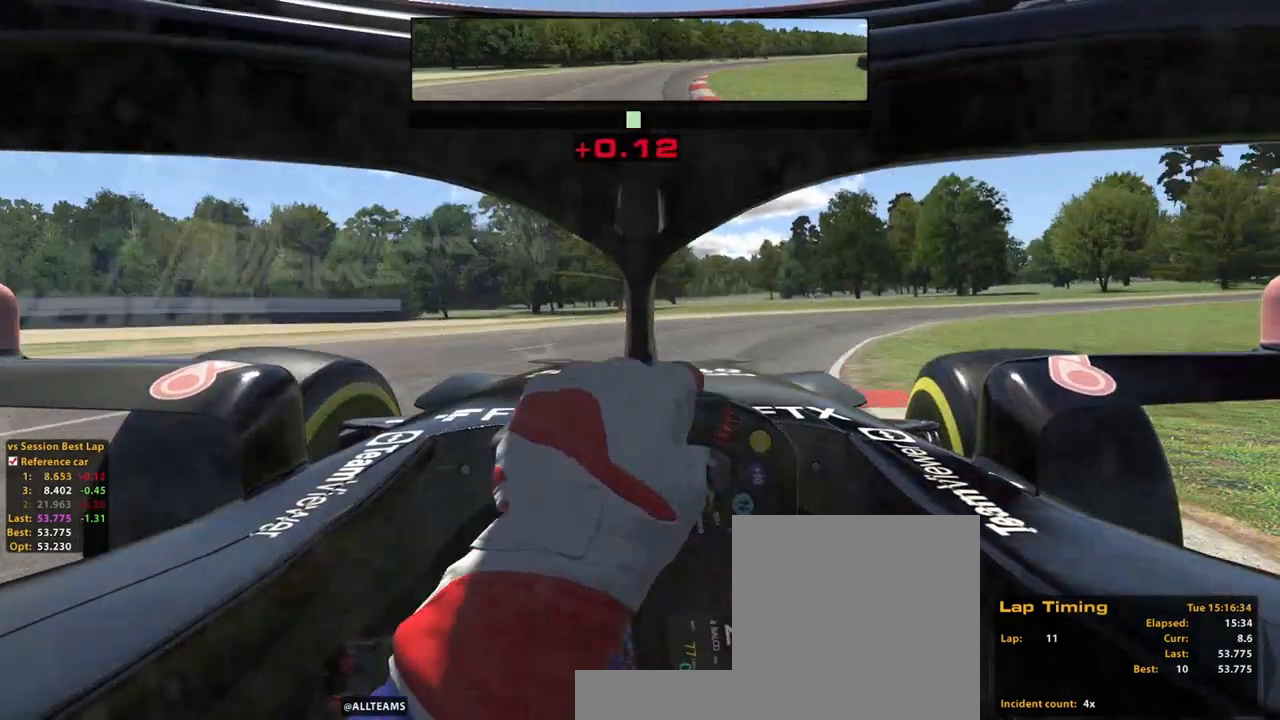
{"buttons": ["A", "R2"], "left_stick": "up-right", "right_stick": "center", "events": [[480, "A", "down"]]}
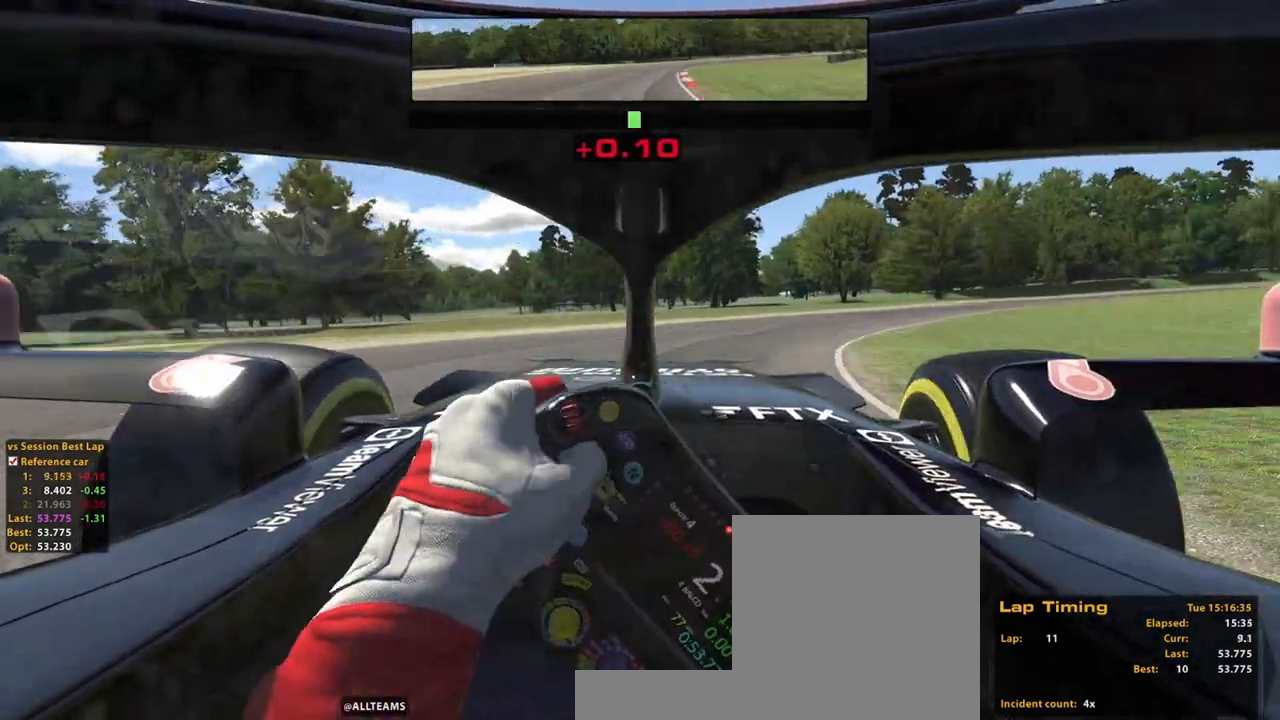
{"buttons": ["R2"], "left_stick": "up-right", "right_stick": "center", "events": [[180, "A", "up"]]}
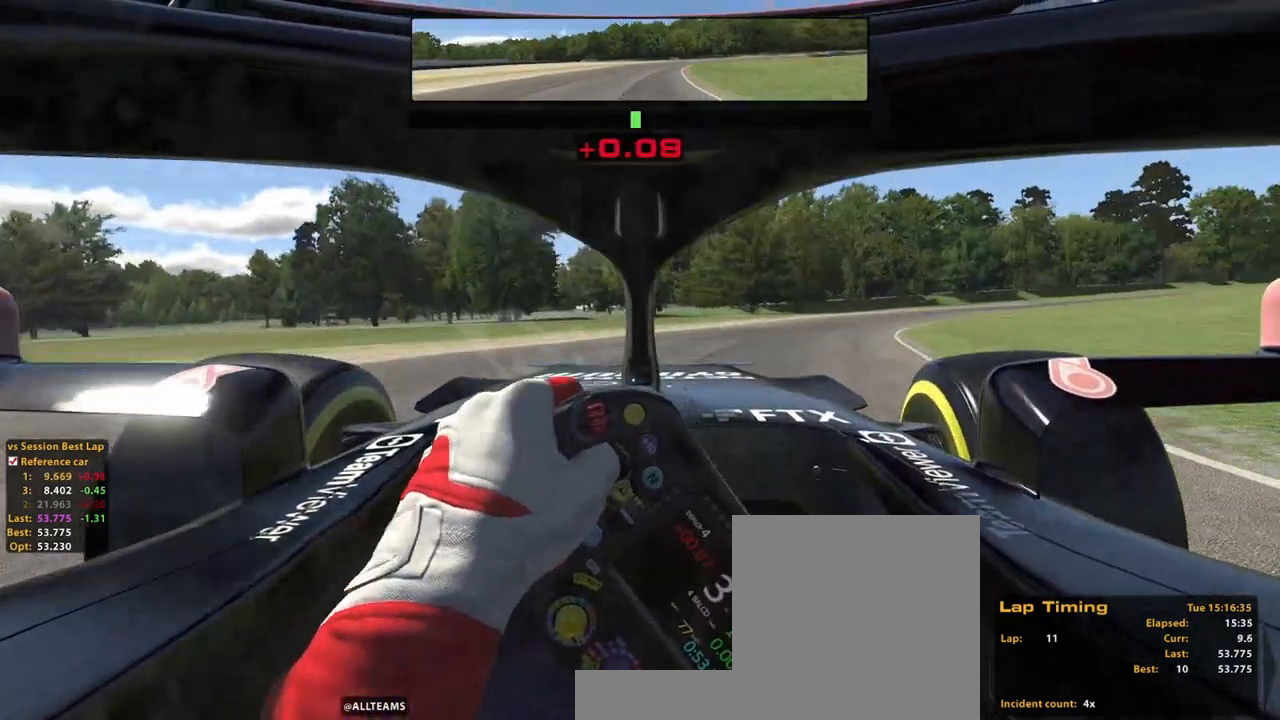
{"buttons": ["R2"], "left_stick": "up-right", "right_stick": "center", "events": []}
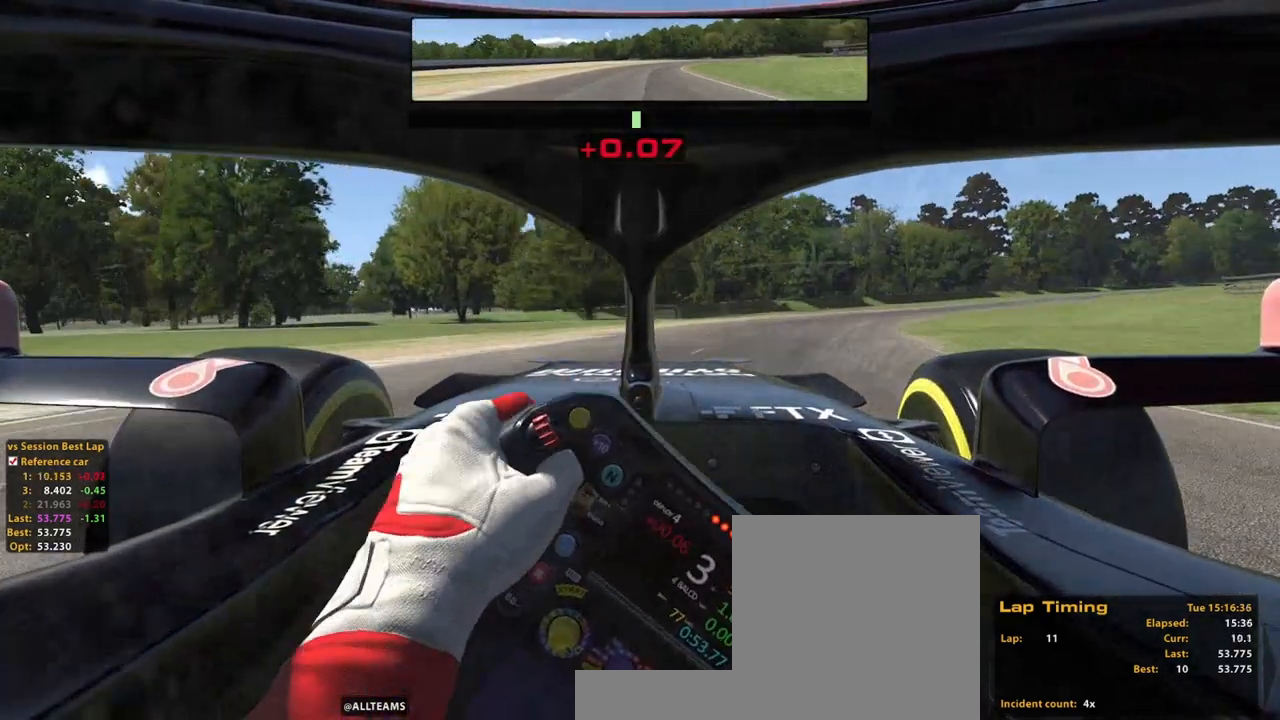
{"buttons": ["R2"], "left_stick": "up-right", "right_stick": "center", "events": []}
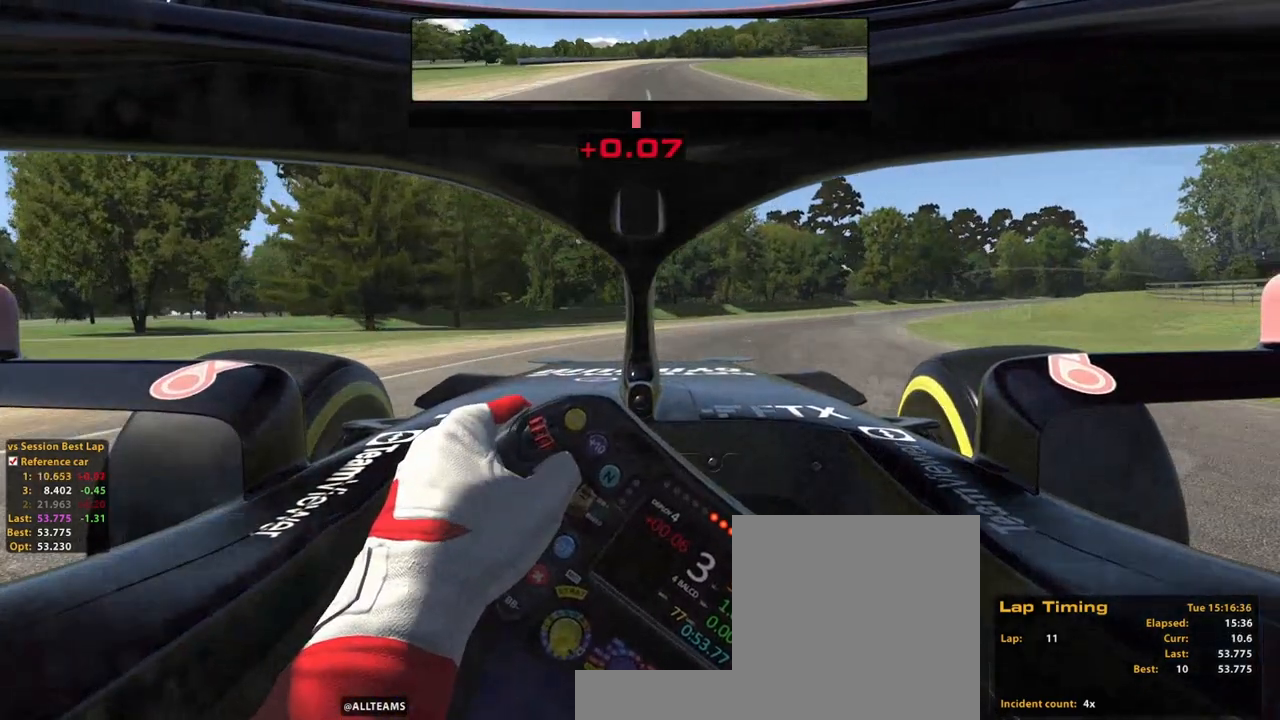
{"buttons": ["R2"], "left_stick": "up-right", "right_stick": "center", "events": [[320, "A", "down"], [460, "A", "up"]]}
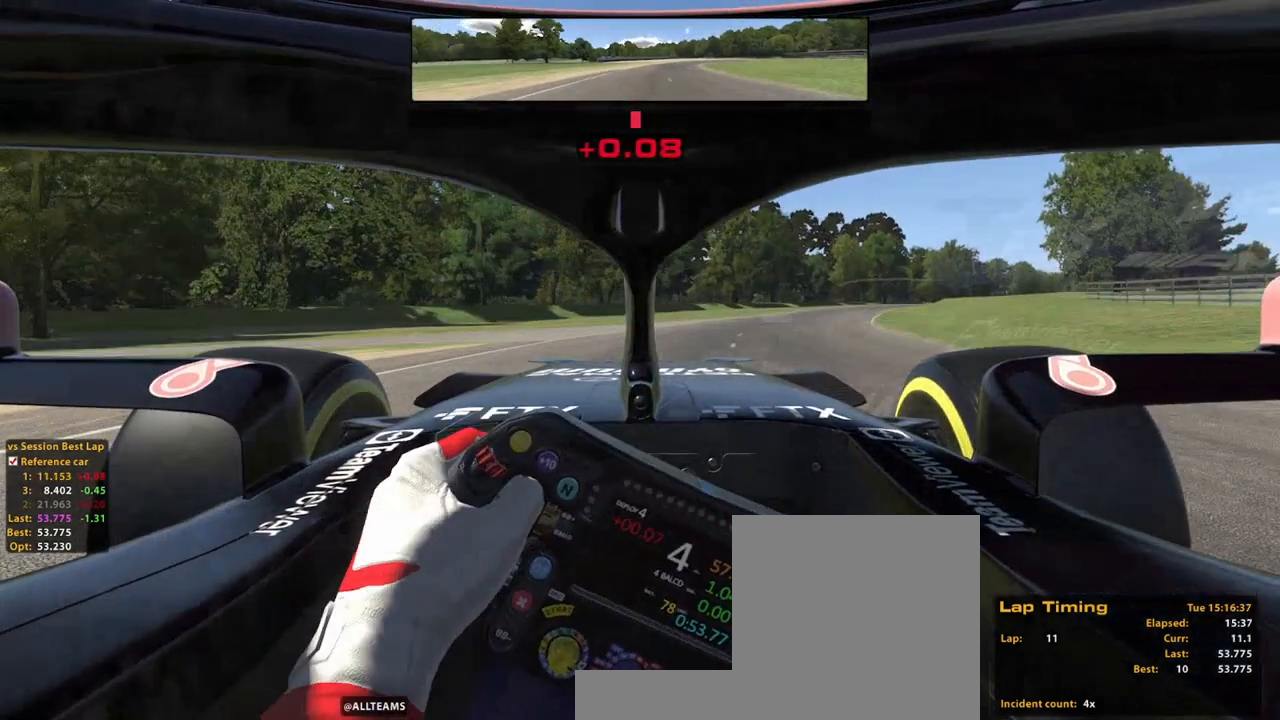
{"buttons": ["R2"], "left_stick": "up-right", "right_stick": "center", "events": []}
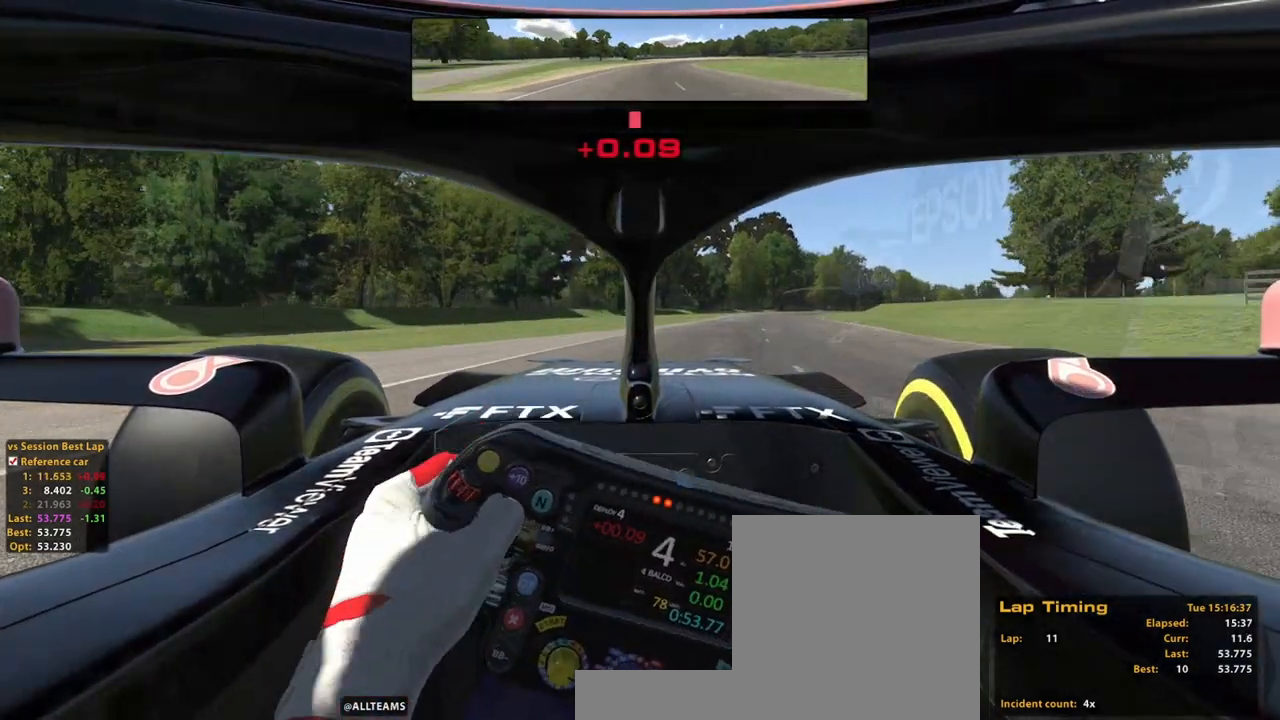
{"buttons": ["R2"], "left_stick": "up", "right_stick": "center"}
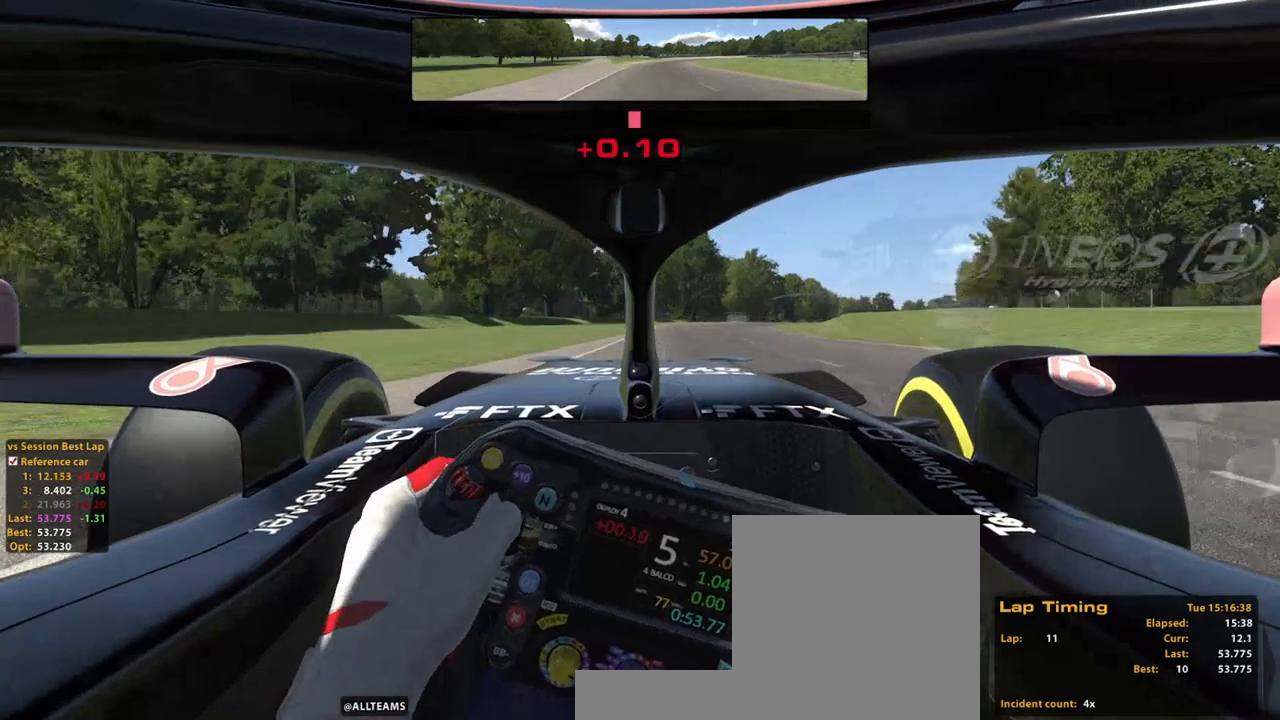
{"buttons": ["R2"], "left_stick": "up", "right_stick": "center", "events": []}
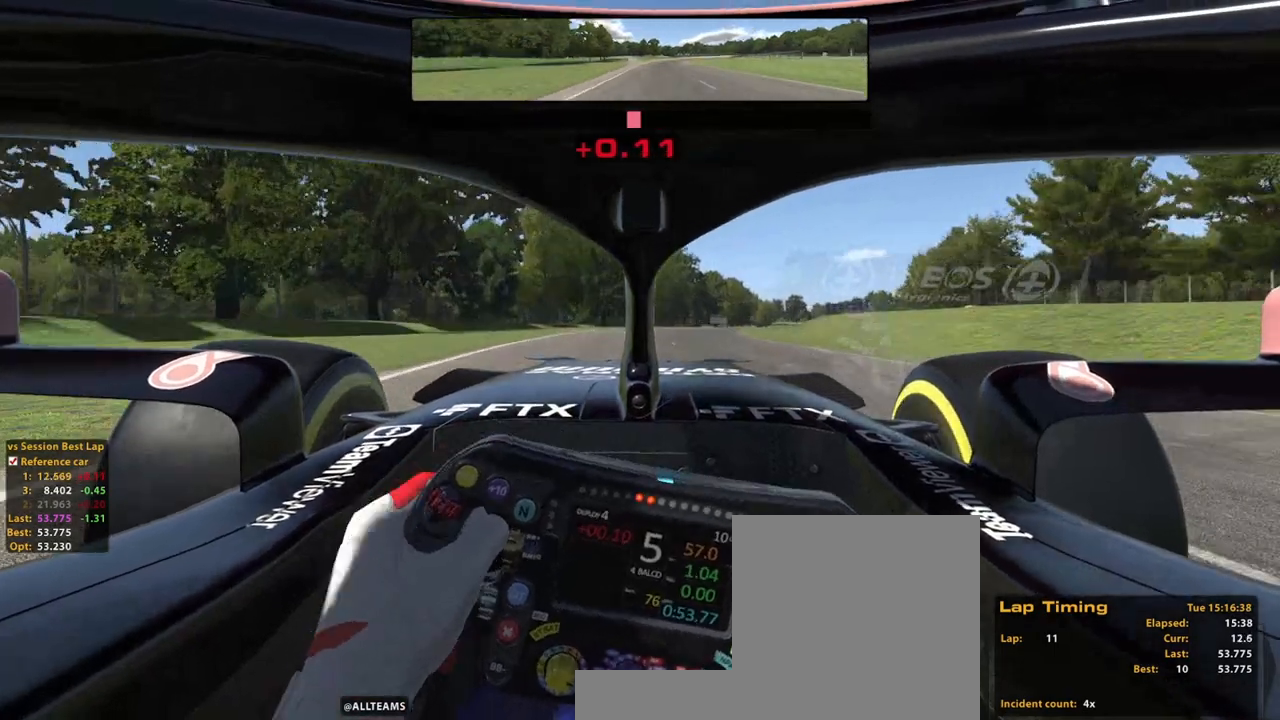
{"buttons": ["R2"], "left_stick": "up", "right_stick": "center", "events": [[160, "A", "down"], [320, "A", "up"]]}
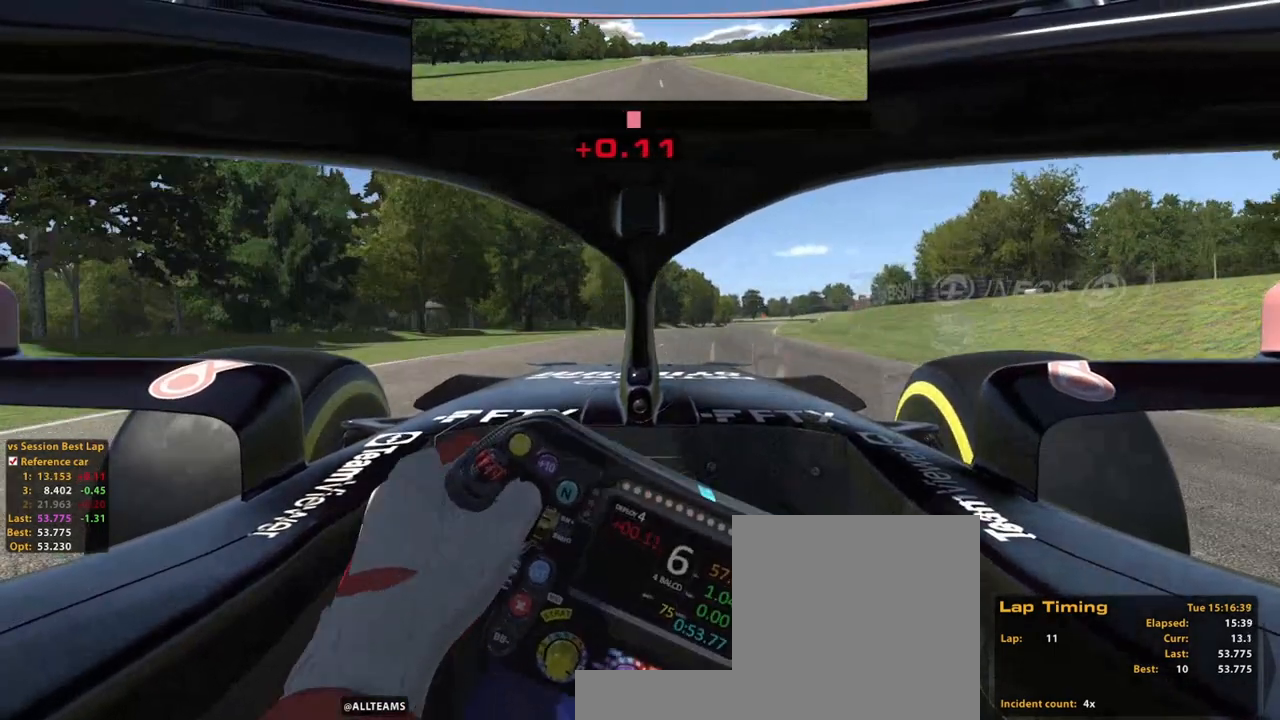
{"buttons": ["R2"], "left_stick": "up", "right_stick": "center", "events": []}
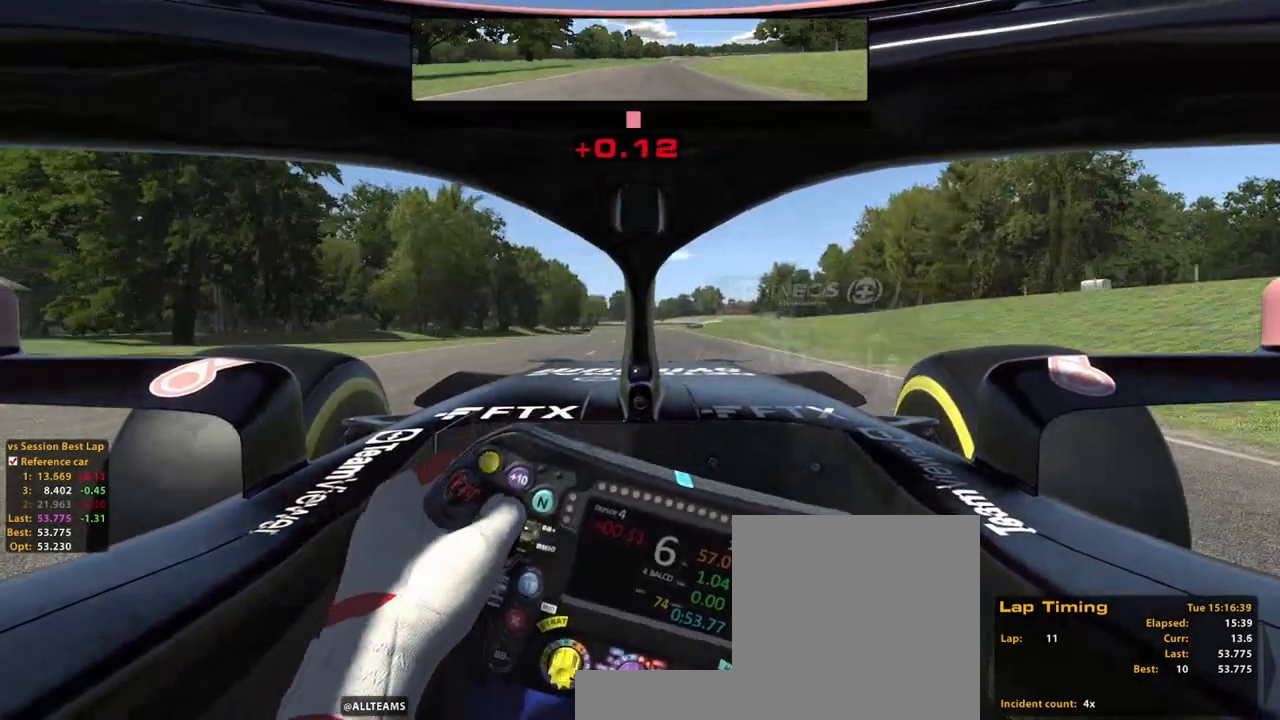
{"buttons": ["R2"], "left_stick": "up", "right_stick": "center", "events": [[80, "R1", "down"], [160, "R1", "up"], [160, "left_stick", "center"], [380, "left_stick", "up"]]}
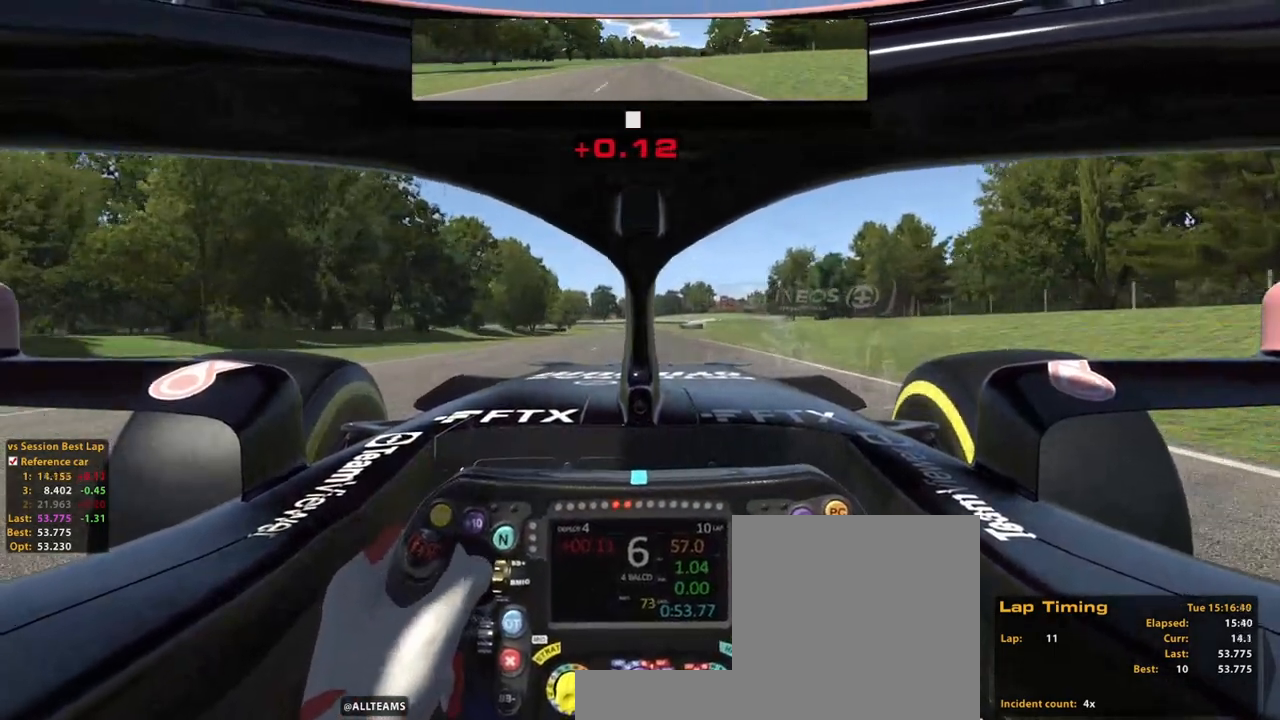
{"buttons": ["R2"], "left_stick": "up", "right_stick": "center", "events": []}
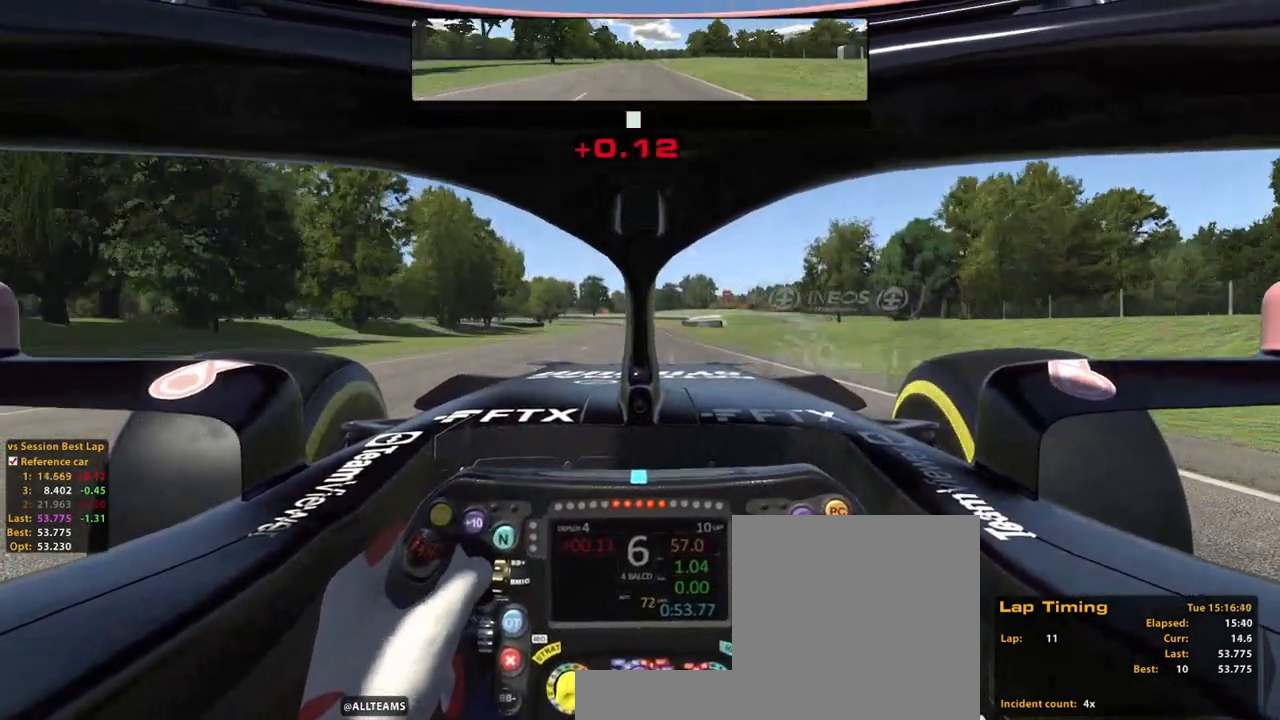
{"buttons": ["R2"], "left_stick": "up", "right_stick": "center", "events": [[80, "R1", "down"], [260, "R1", "up"], [320, "A", "down"], [460, "A", "up"]]}
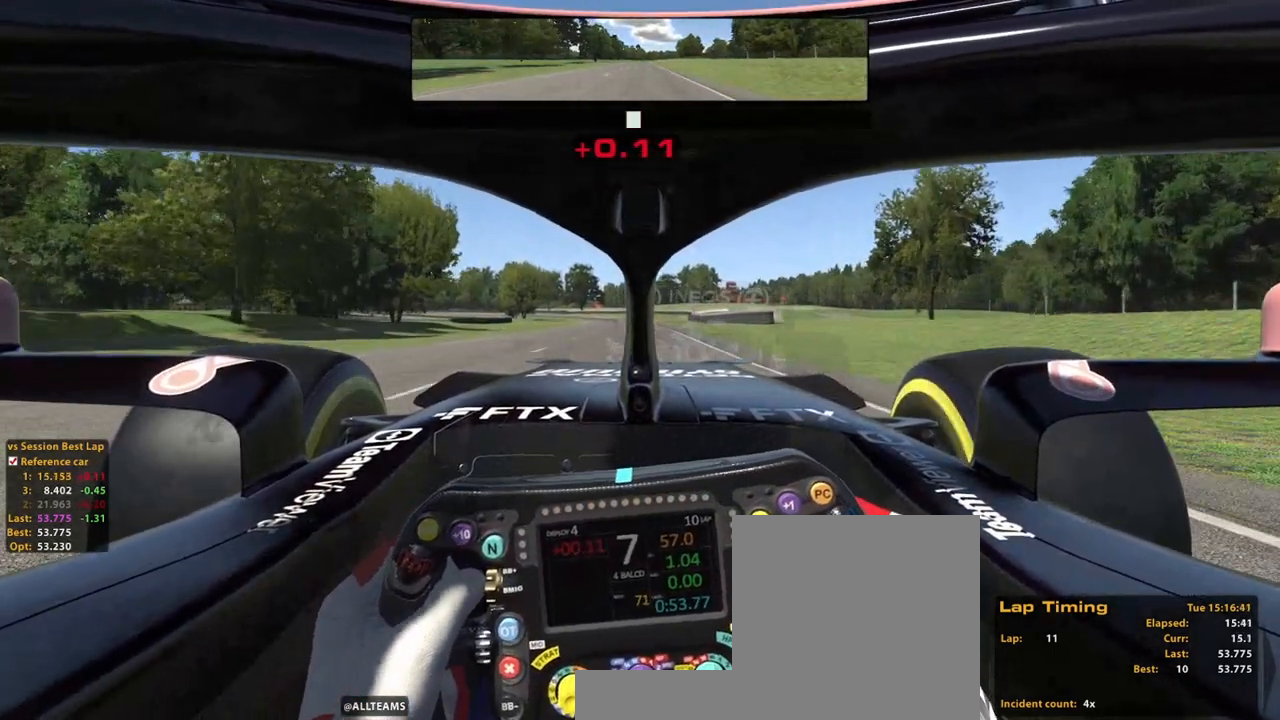
{"buttons": ["R2"], "left_stick": "up", "right_stick": "center"}
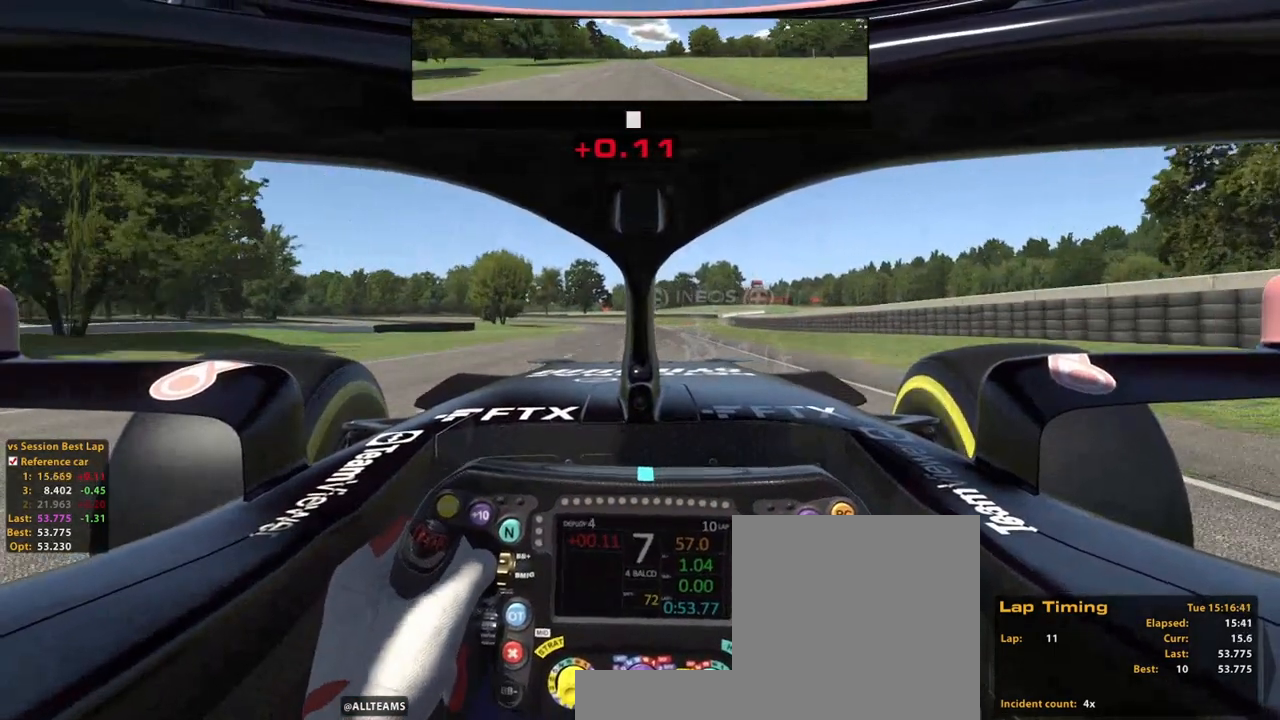
{"buttons": ["R2"], "left_stick": "up", "right_stick": "center", "events": []}
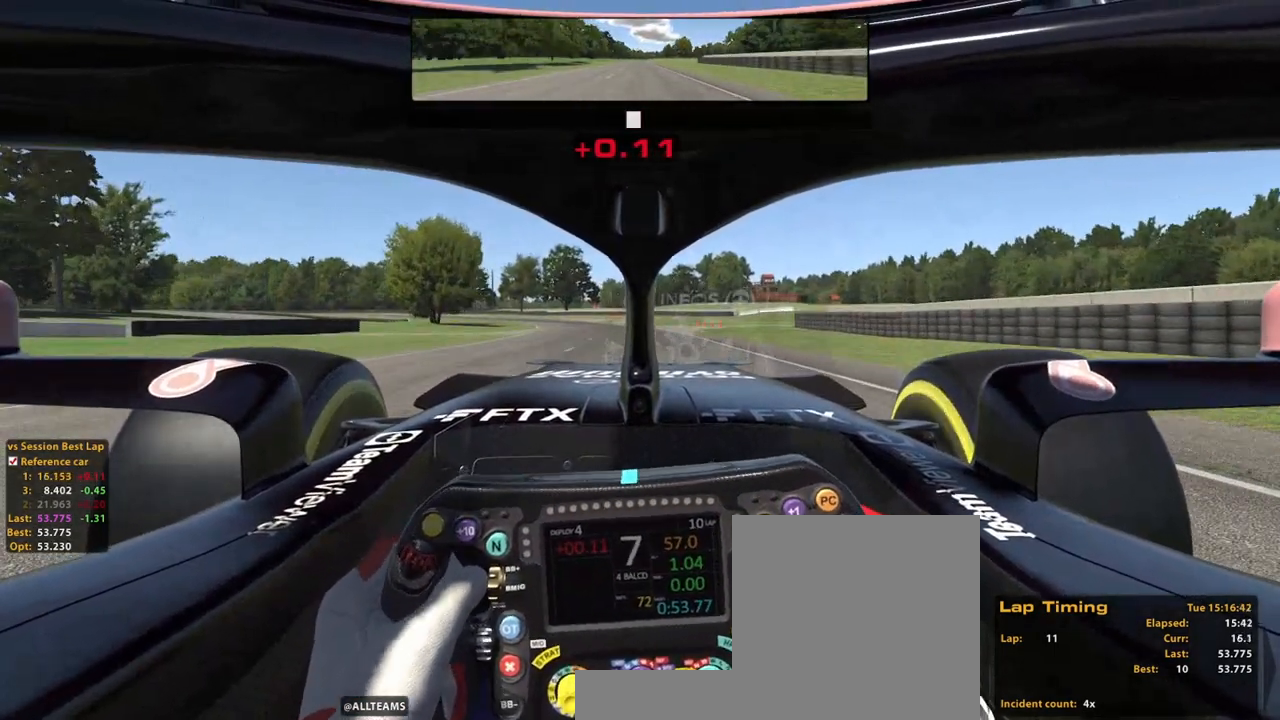
{"buttons": ["R2"], "left_stick": "up", "right_stick": "center", "events": []}